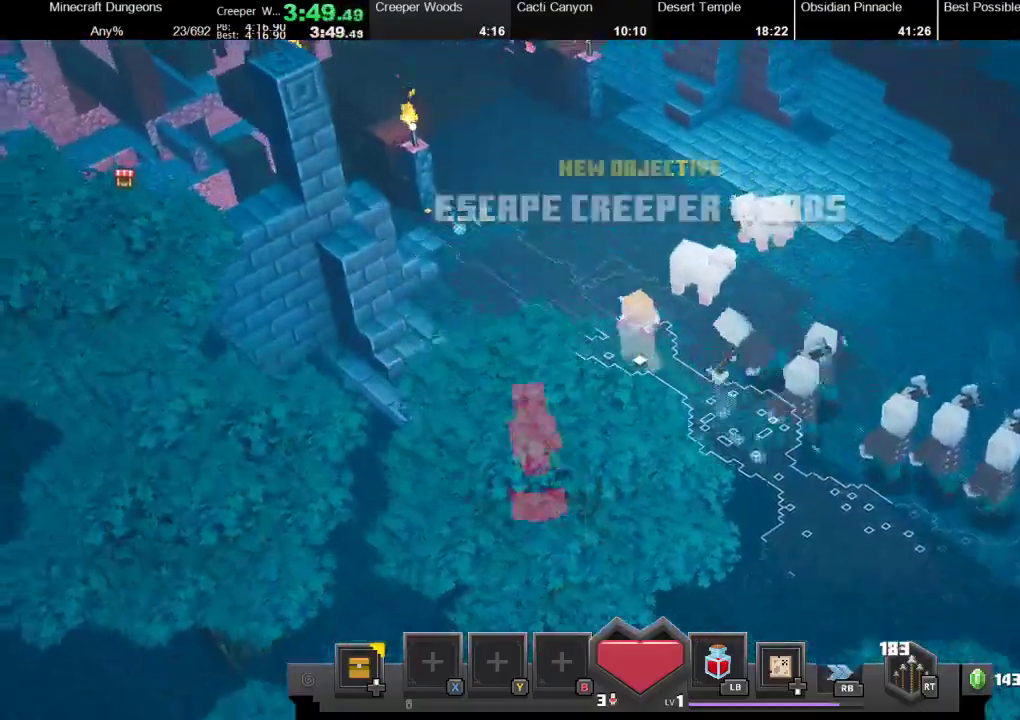
Gameplay with a controller (Xbox layout); each line is a JSON object with the inputs held at the frame after it. "events" lists button and stick changes between this image and that frame as [ms after this image, input, new state], when the widget could be followed in between.
{"buttons": [], "left_stick": "up-left", "right_stick": "center", "events": []}
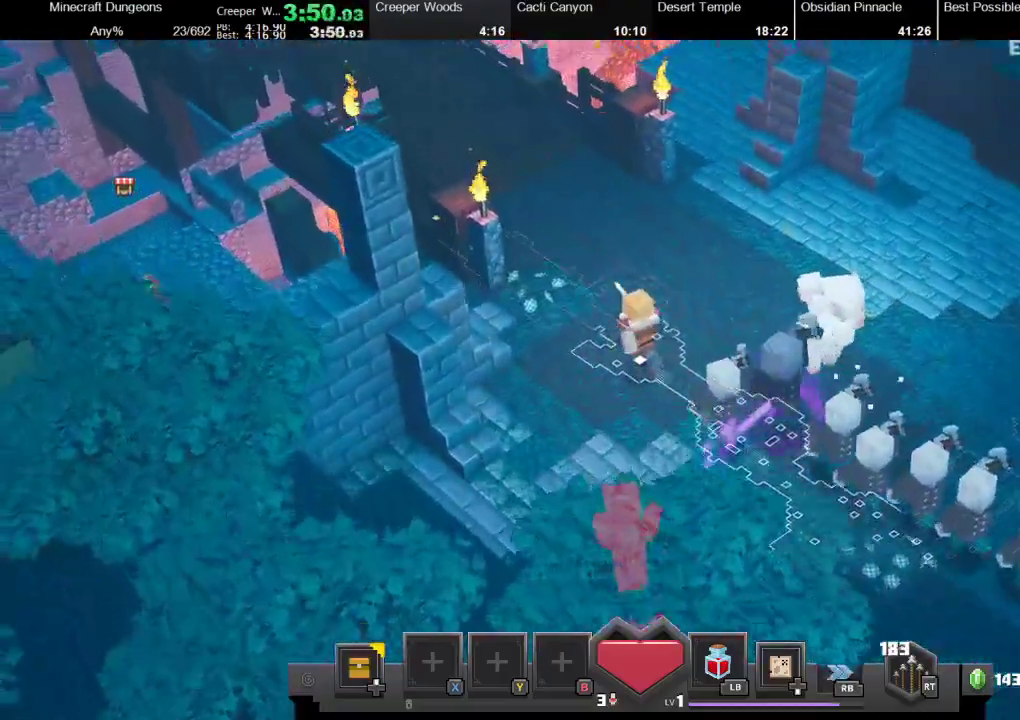
{"buttons": [], "left_stick": "up-left", "right_stick": "center", "events": []}
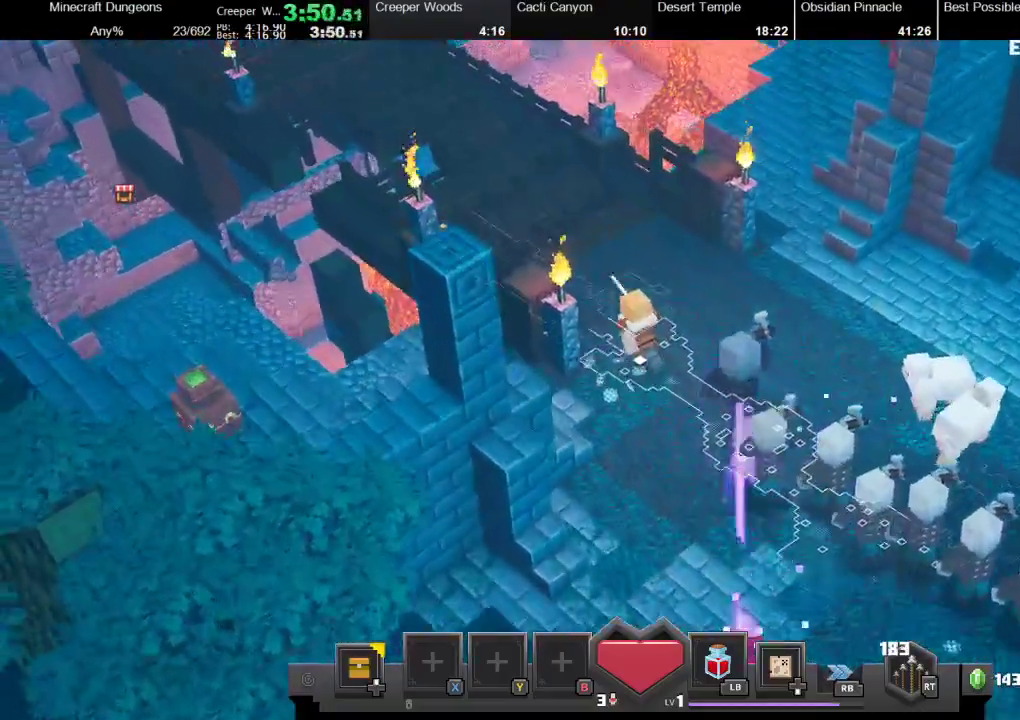
{"buttons": [], "left_stick": "up-left", "right_stick": "center", "events": []}
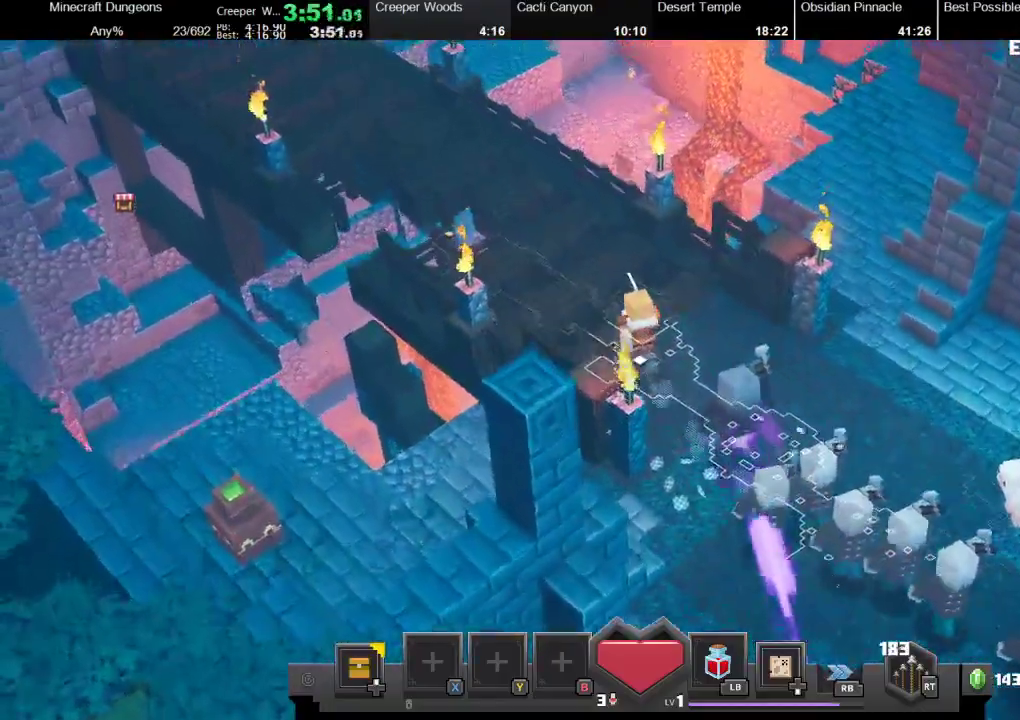
{"buttons": [], "left_stick": "up-left", "right_stick": "center", "events": []}
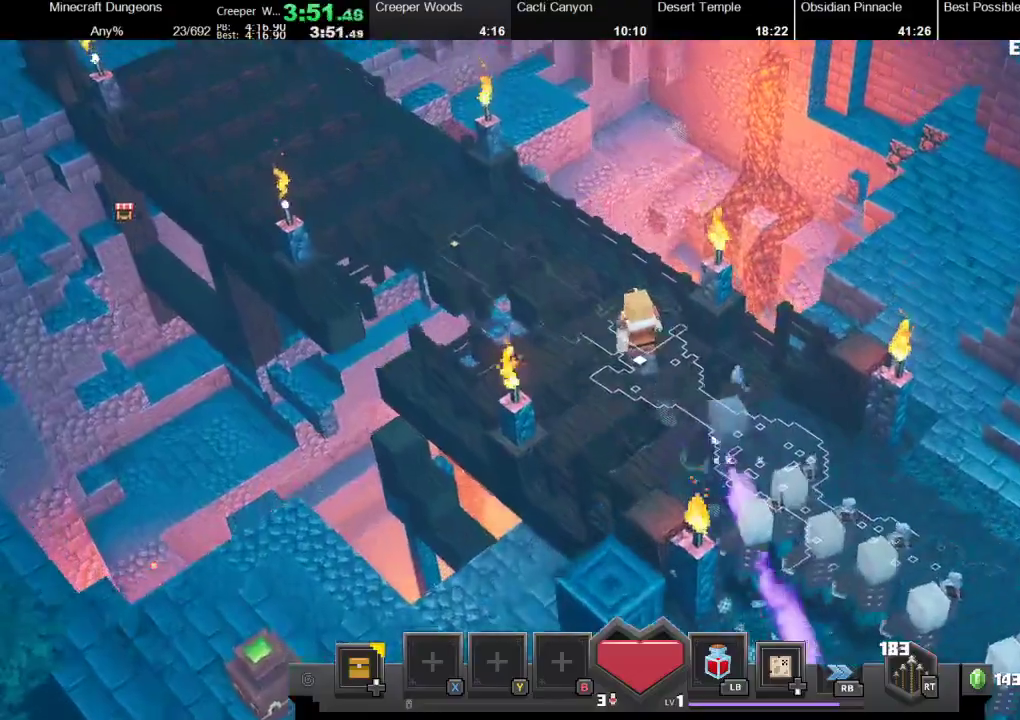
{"buttons": [], "left_stick": "up-left", "right_stick": "center", "events": []}
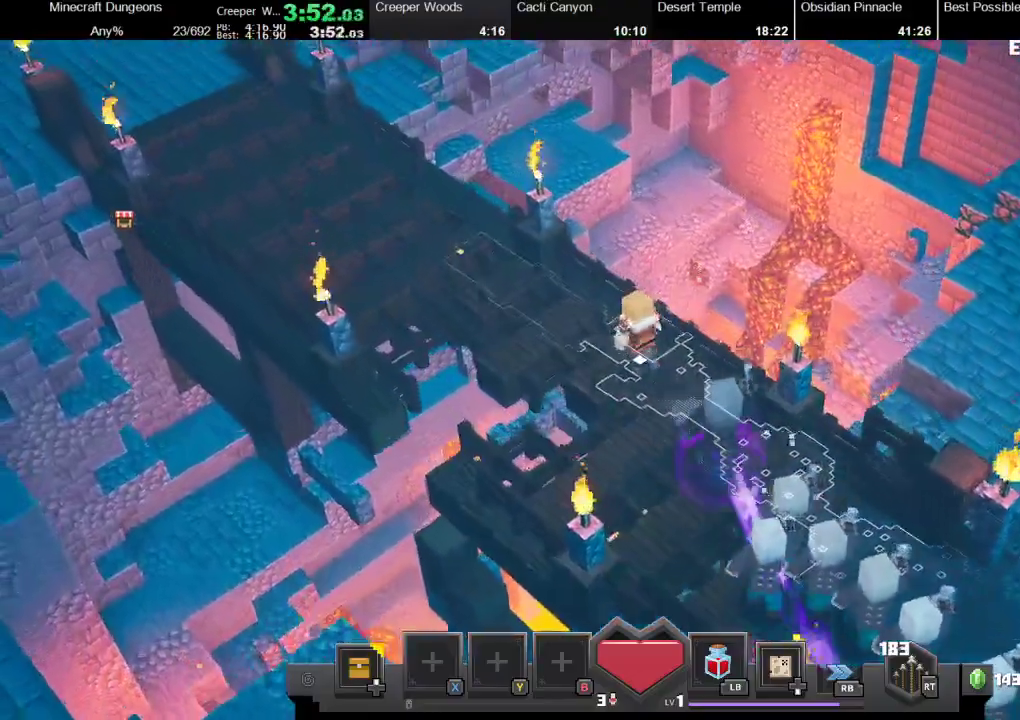
{"buttons": [], "left_stick": "up-left", "right_stick": "center", "events": []}
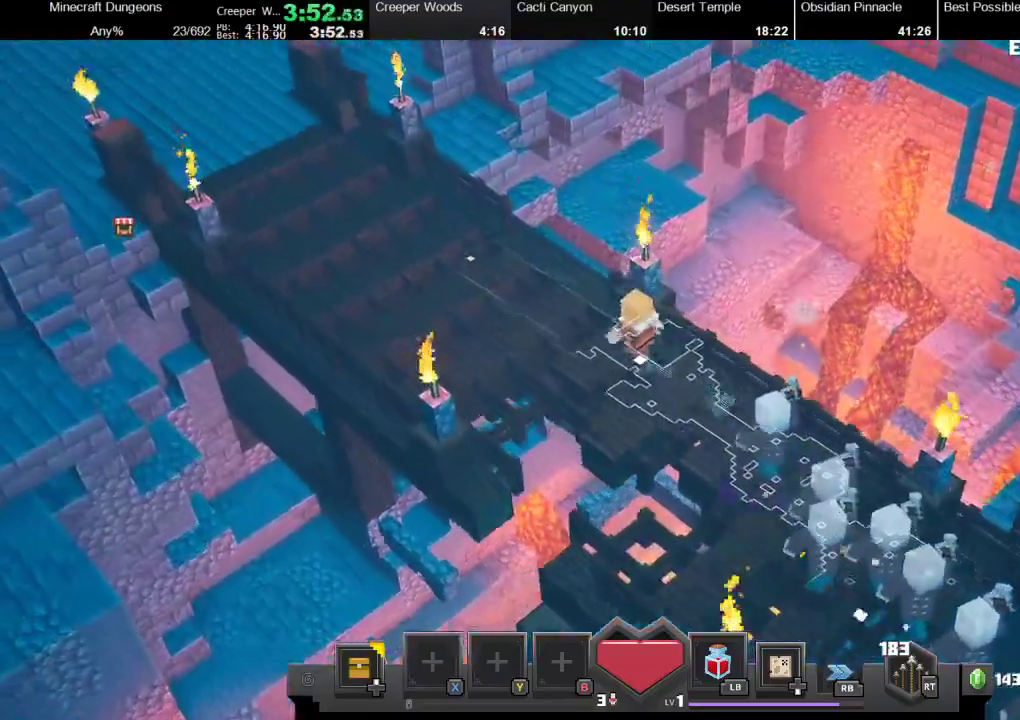
{"buttons": [], "left_stick": "up-left", "right_stick": "center", "events": []}
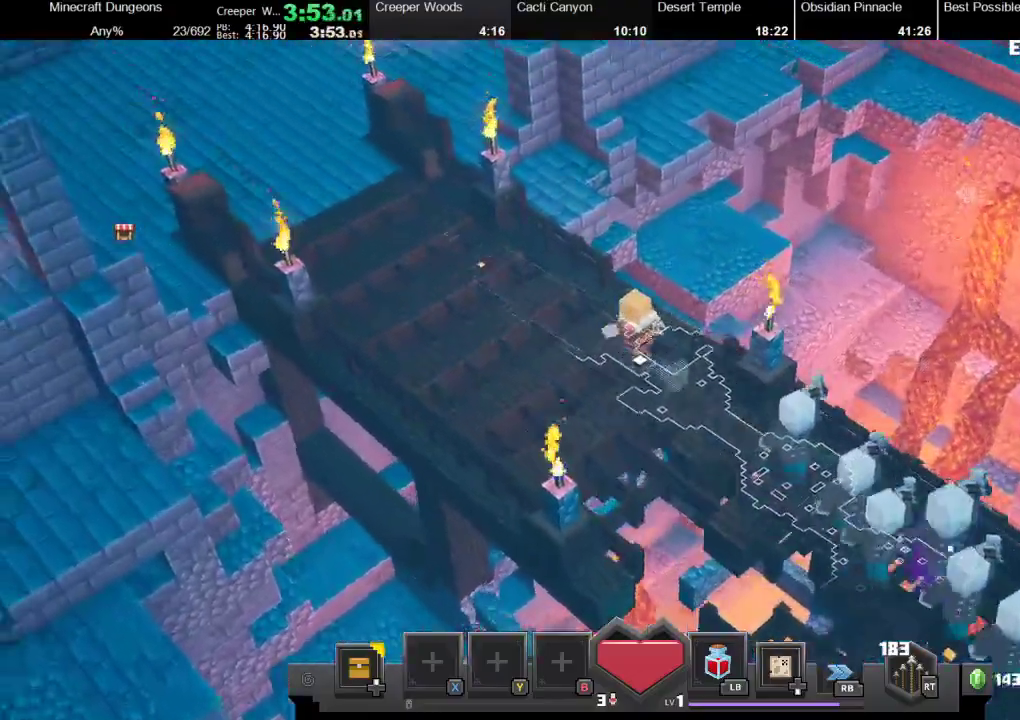
{"buttons": [], "left_stick": "up-left", "right_stick": "center", "events": []}
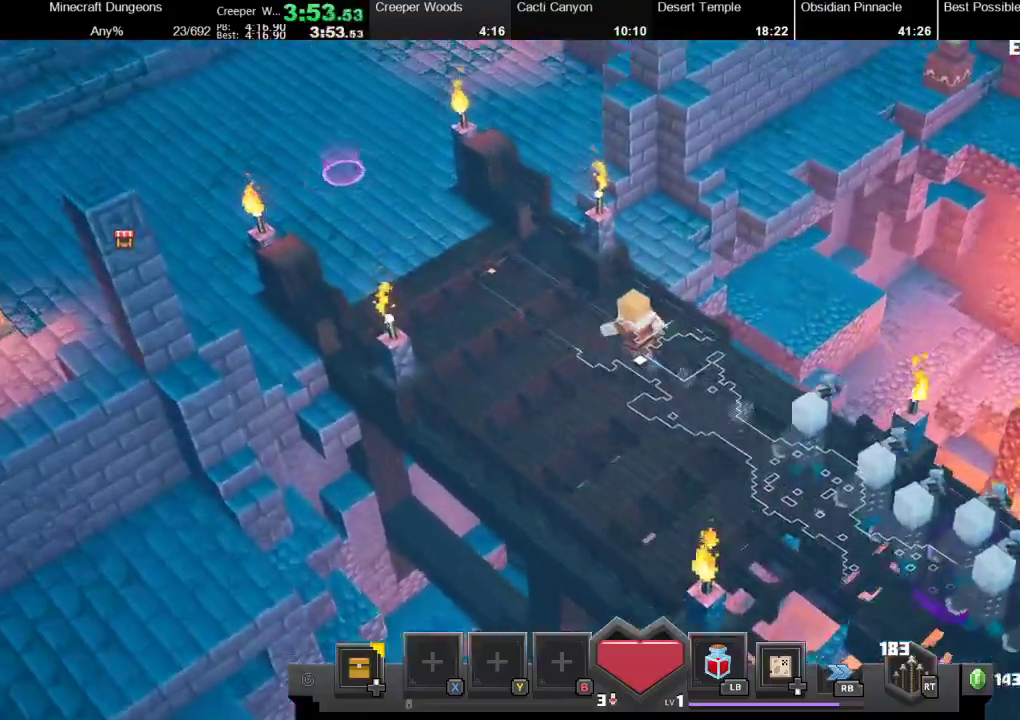
{"buttons": [], "left_stick": "up-left", "right_stick": "center", "events": []}
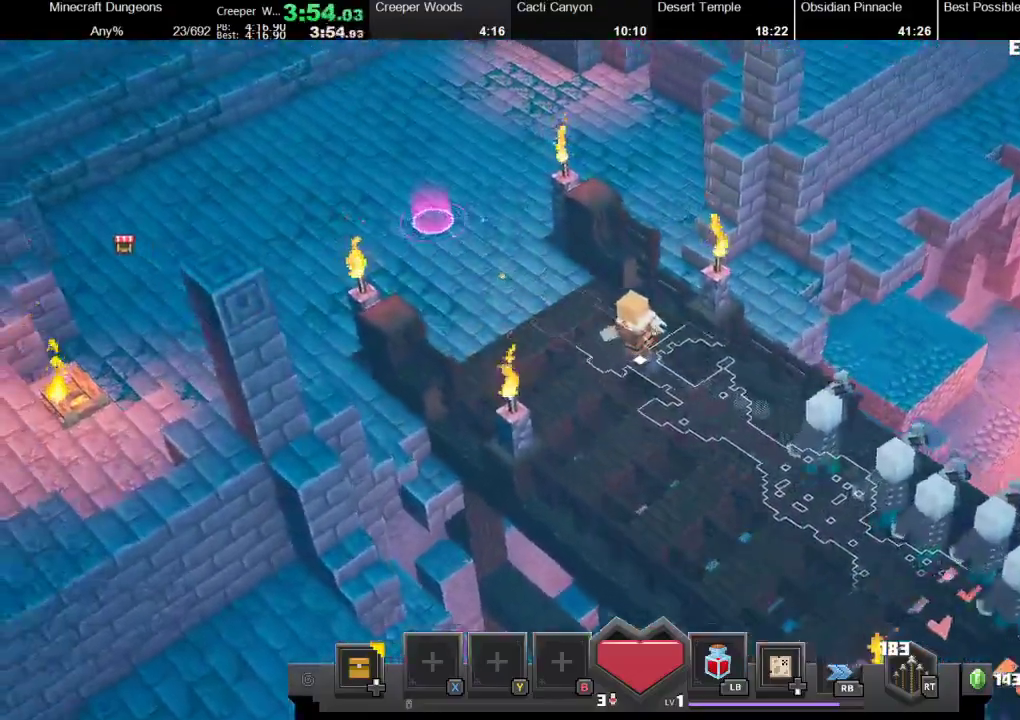
{"buttons": [], "left_stick": "up-left", "right_stick": "center", "events": []}
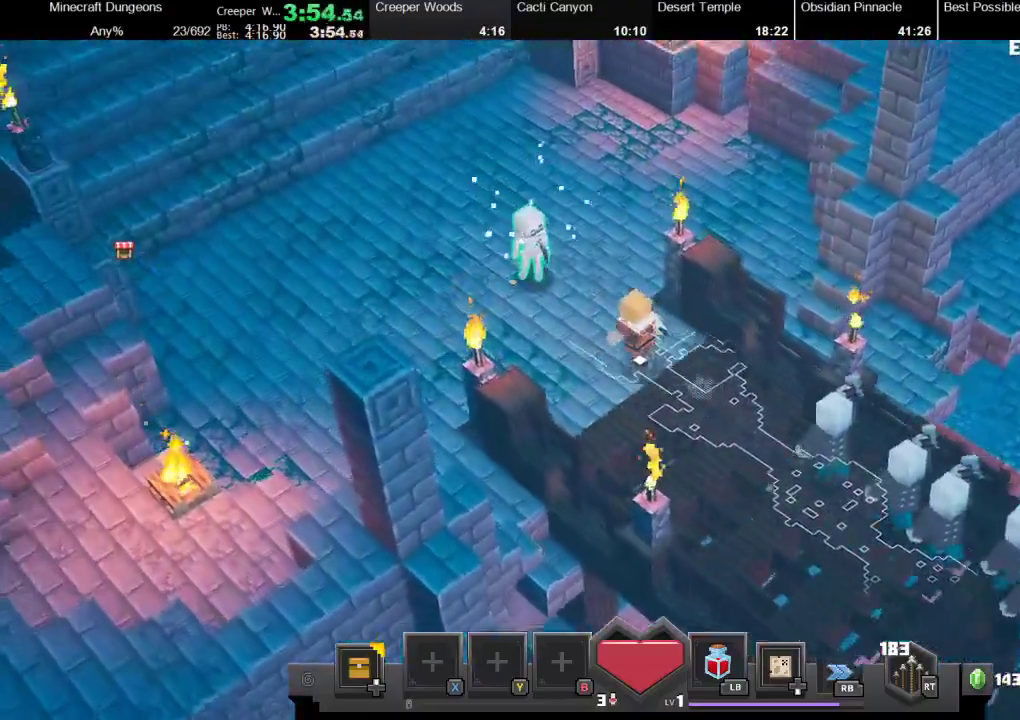
{"buttons": [], "left_stick": "up-left", "right_stick": "center", "events": [[367, "A", "down"], [500, "A", "up"]]}
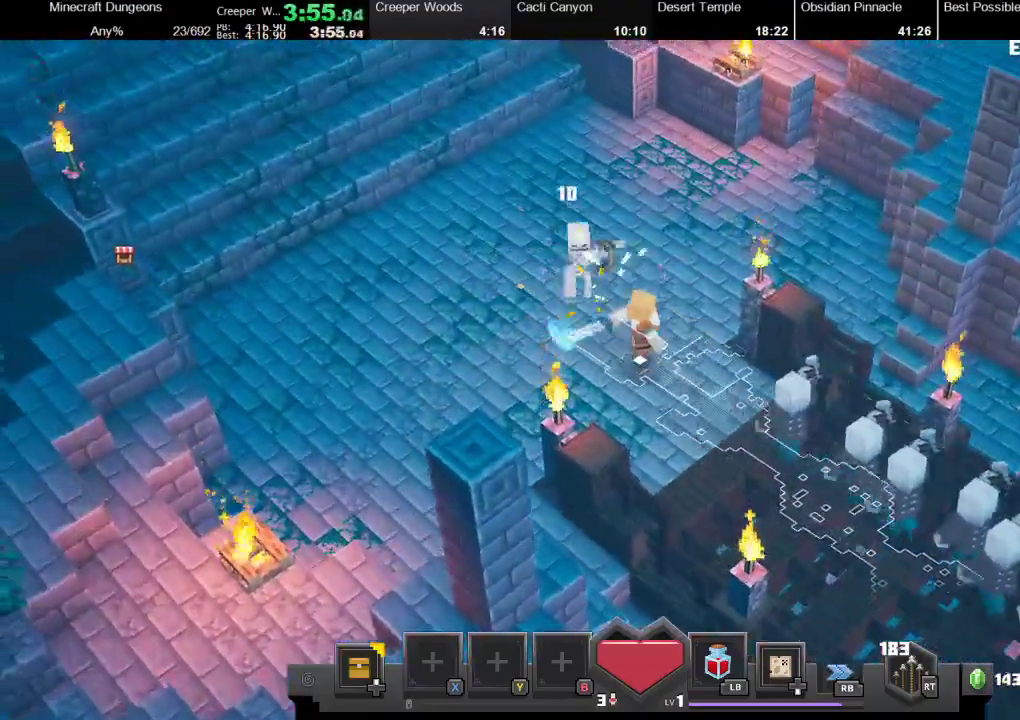
{"buttons": [], "left_stick": "up-left", "right_stick": "center", "events": []}
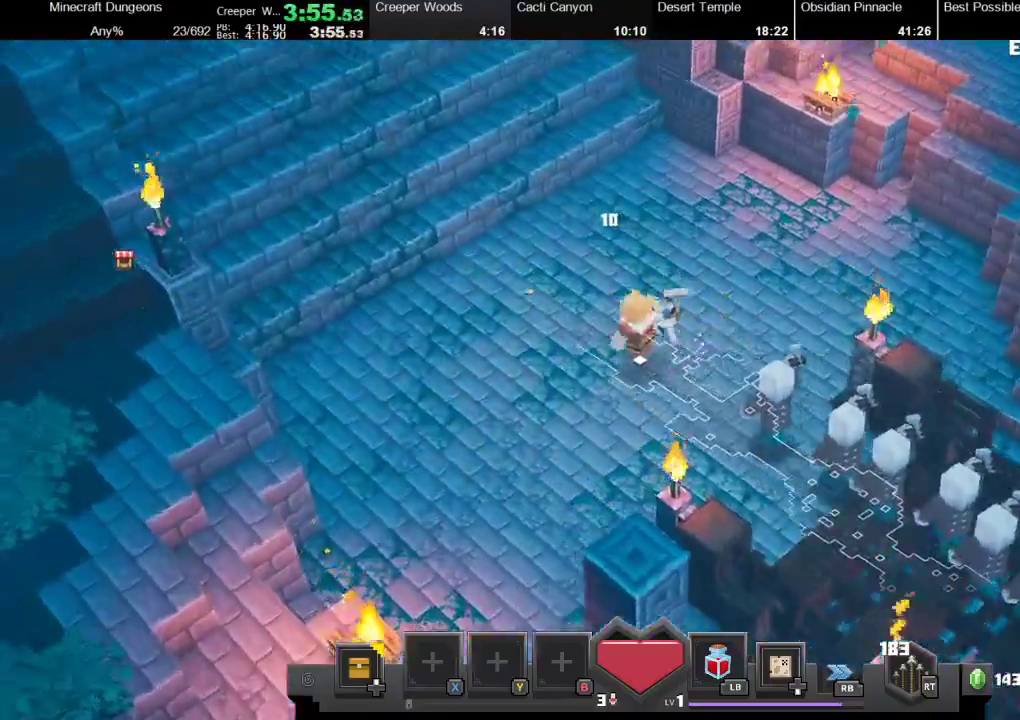
{"buttons": [], "left_stick": "up-left", "right_stick": "center", "events": []}
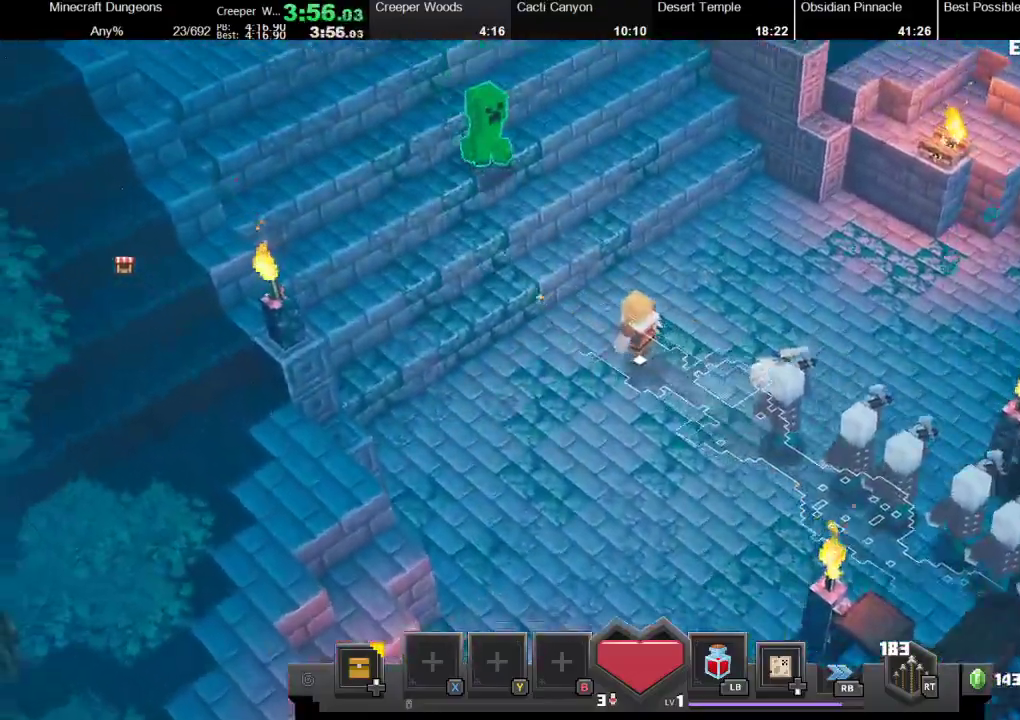
{"buttons": [], "left_stick": "up-left", "right_stick": "center", "events": []}
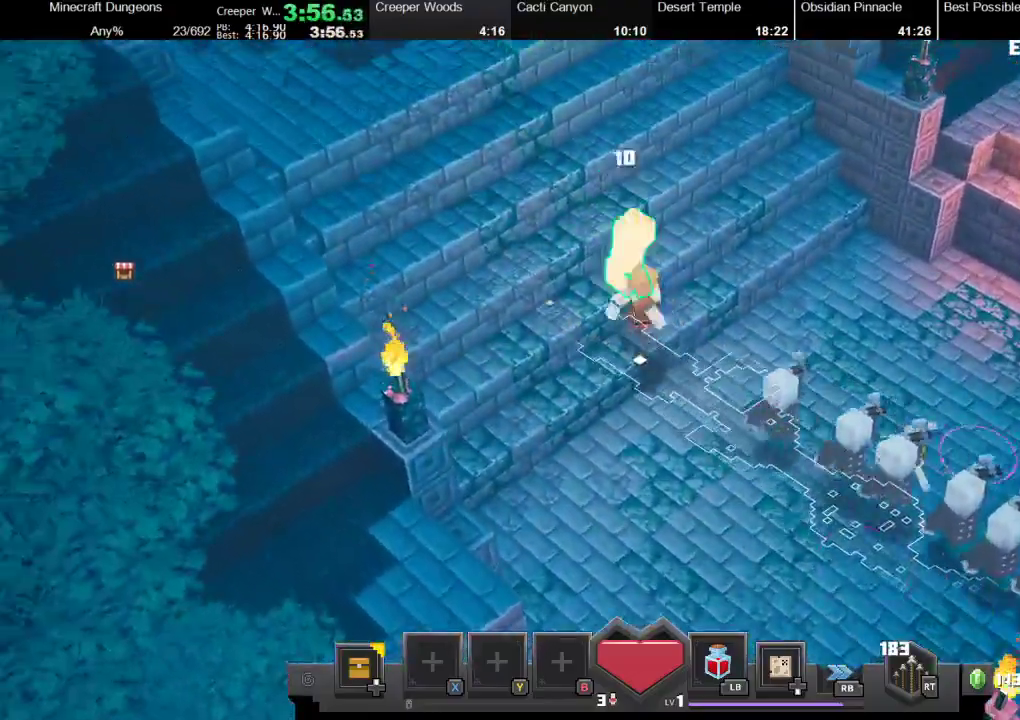
{"buttons": [], "left_stick": "up-left", "right_stick": "center", "events": [[33, "A", "down"], [133, "A", "up"]]}
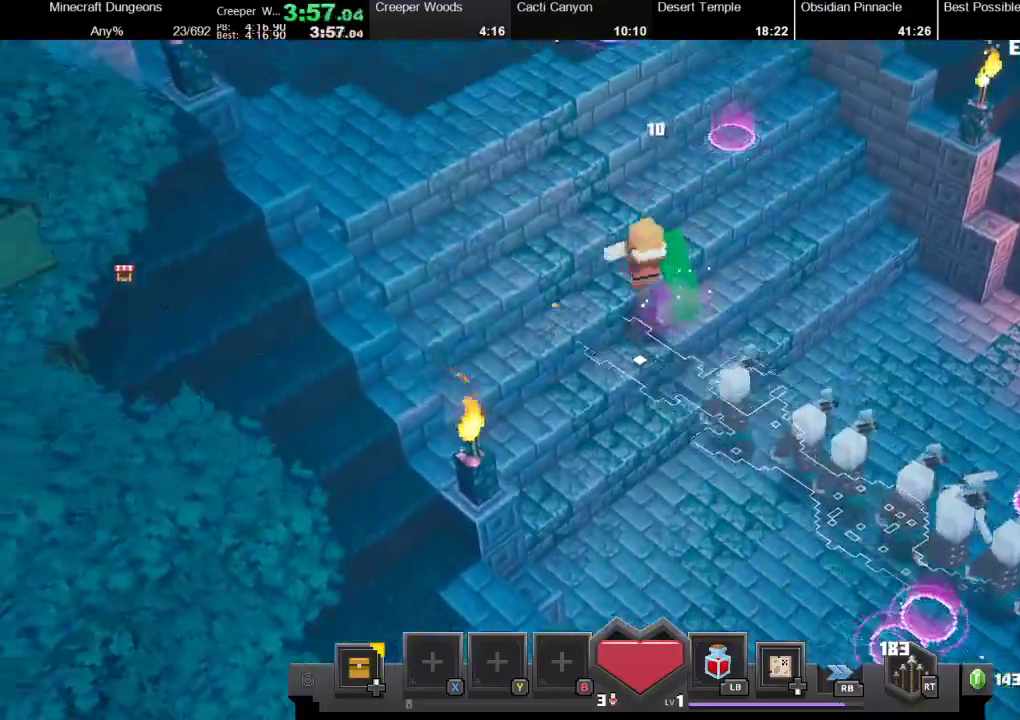
{"buttons": [], "left_stick": "up-left", "right_stick": "center", "events": []}
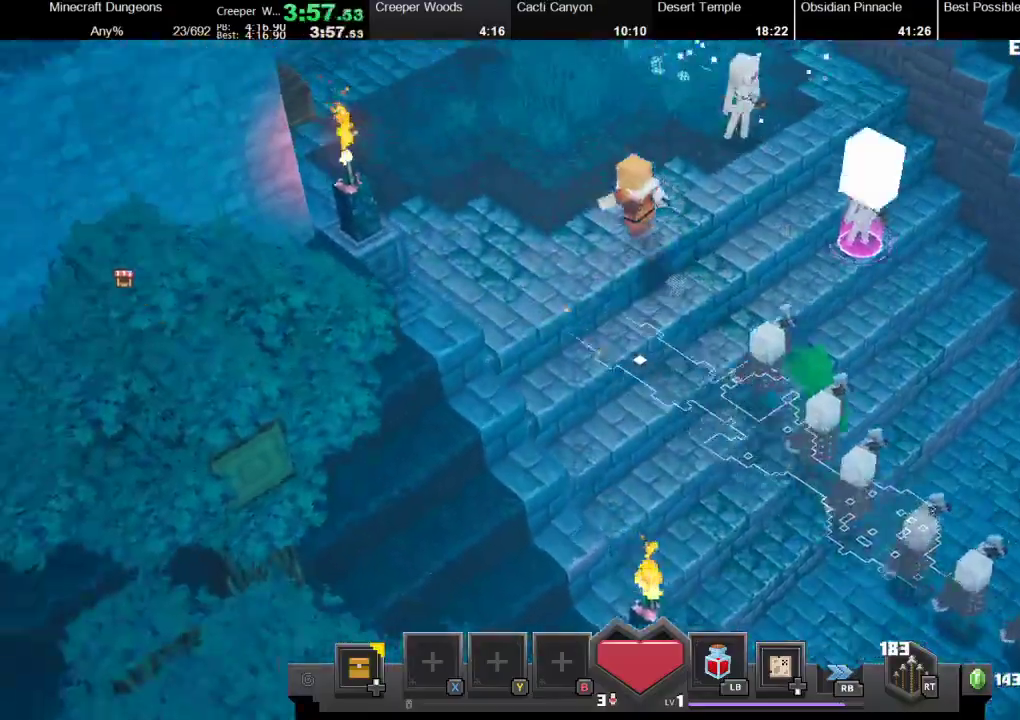
{"buttons": [], "left_stick": "up-left", "right_stick": "center", "events": []}
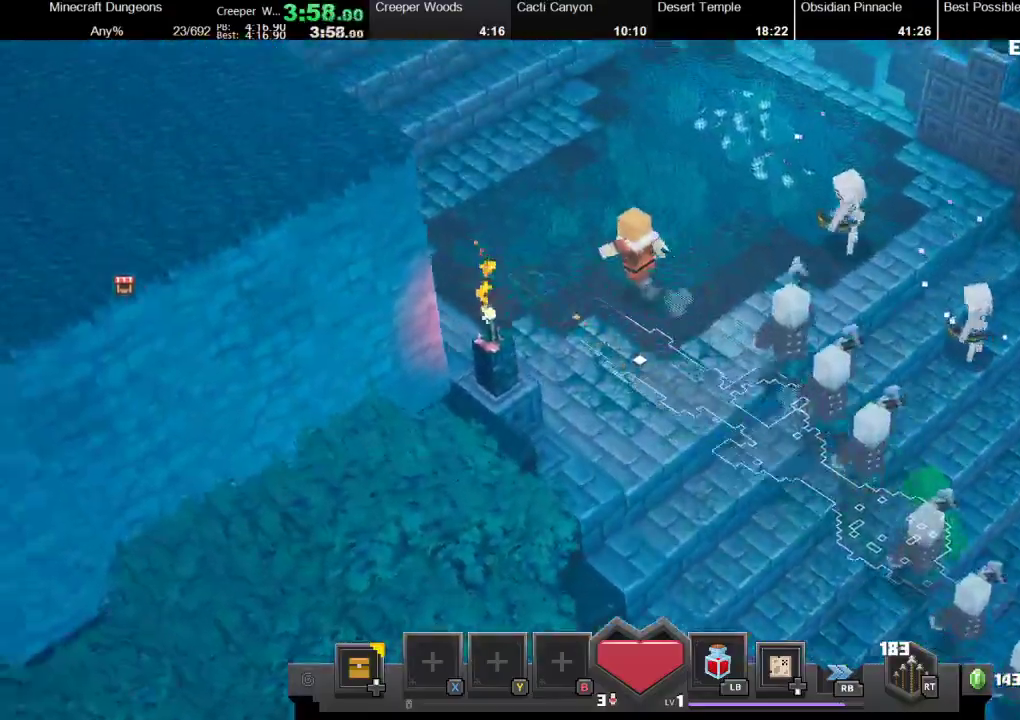
{"buttons": [], "left_stick": "up-left", "right_stick": "center", "events": []}
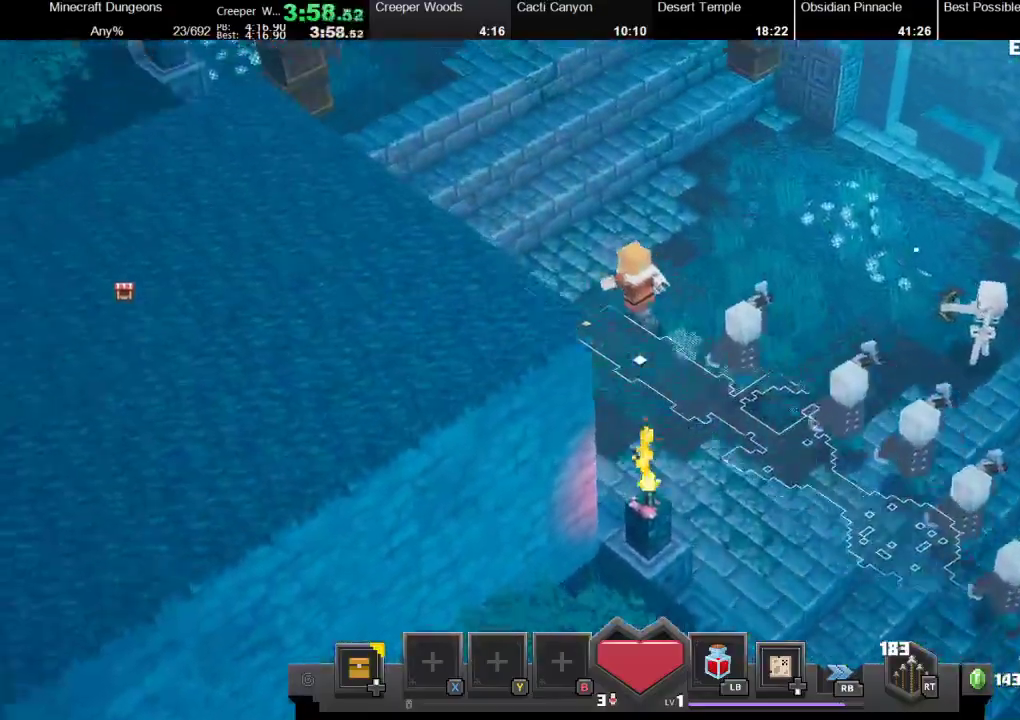
{"buttons": [], "left_stick": "up-left", "right_stick": "center", "events": []}
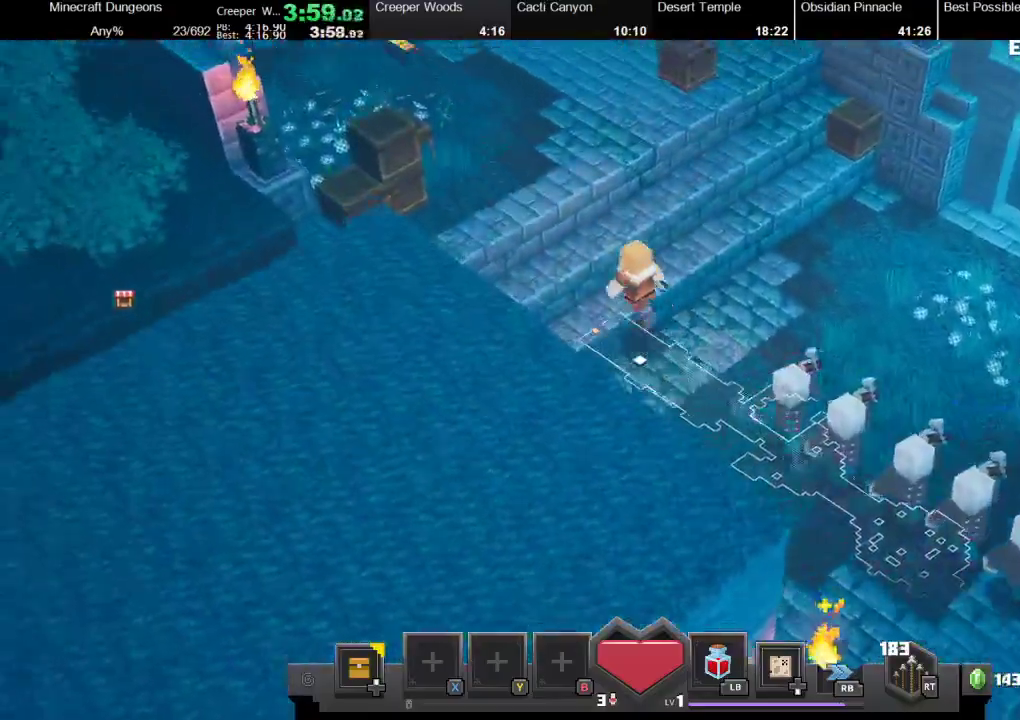
{"buttons": [], "left_stick": "up-left", "right_stick": "center", "events": []}
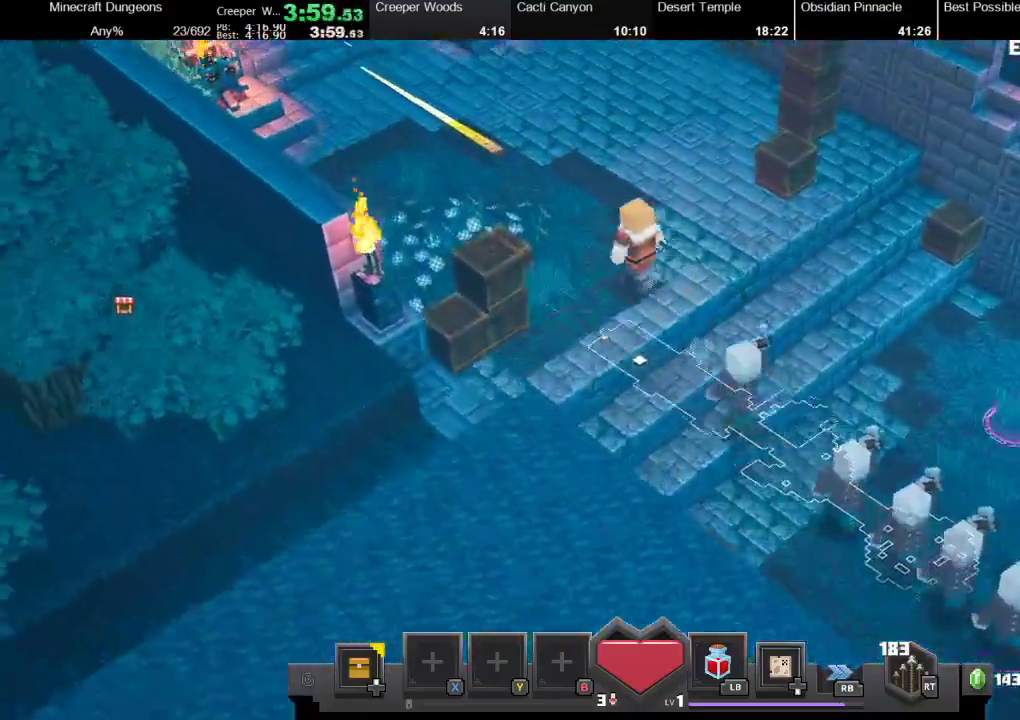
{"buttons": [], "left_stick": "up-left", "right_stick": "center", "events": []}
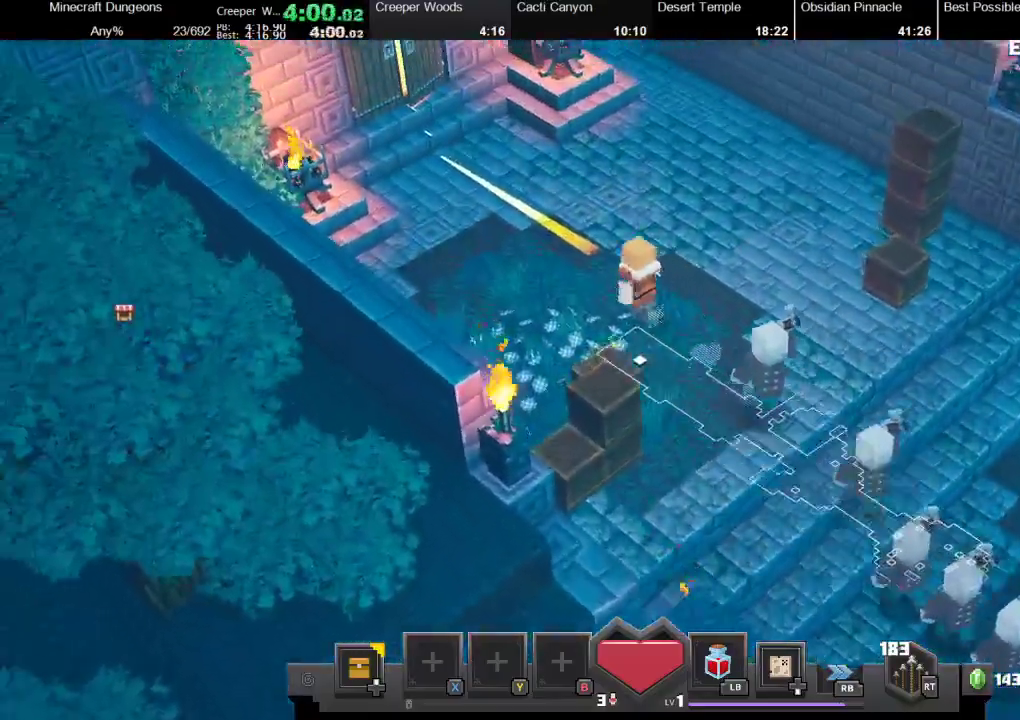
{"buttons": [], "left_stick": "up-left", "right_stick": "center", "events": []}
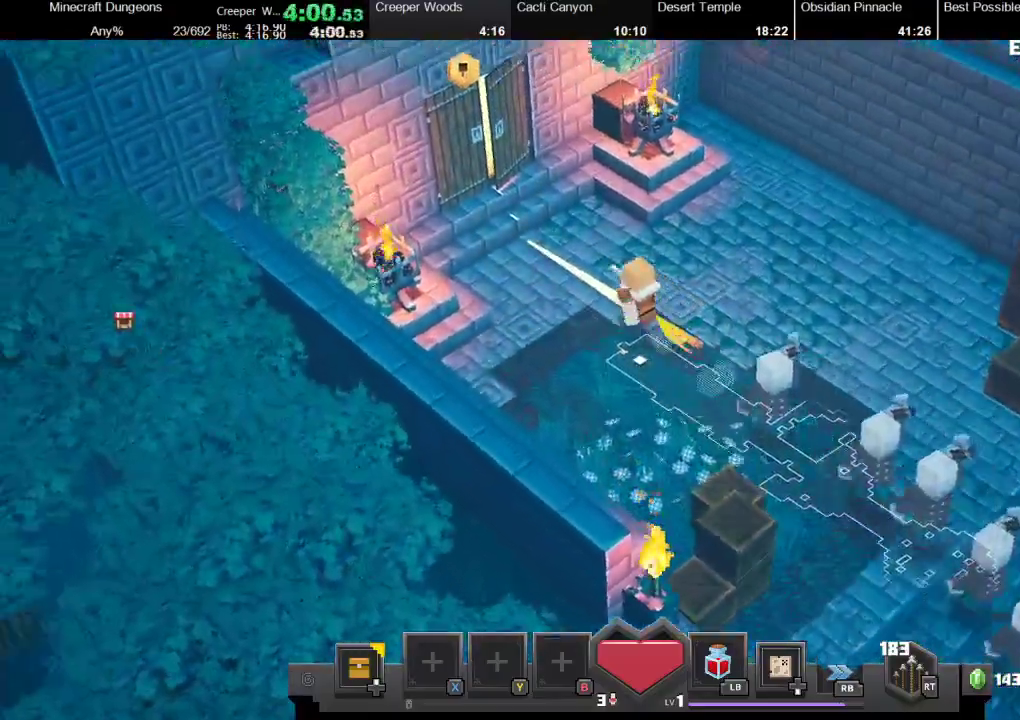
{"buttons": ["A"], "left_stick": "up-left", "right_stick": "center", "events": [[200, "R1", "down"], [367, "R1", "up"], [500, "A", "down"]]}
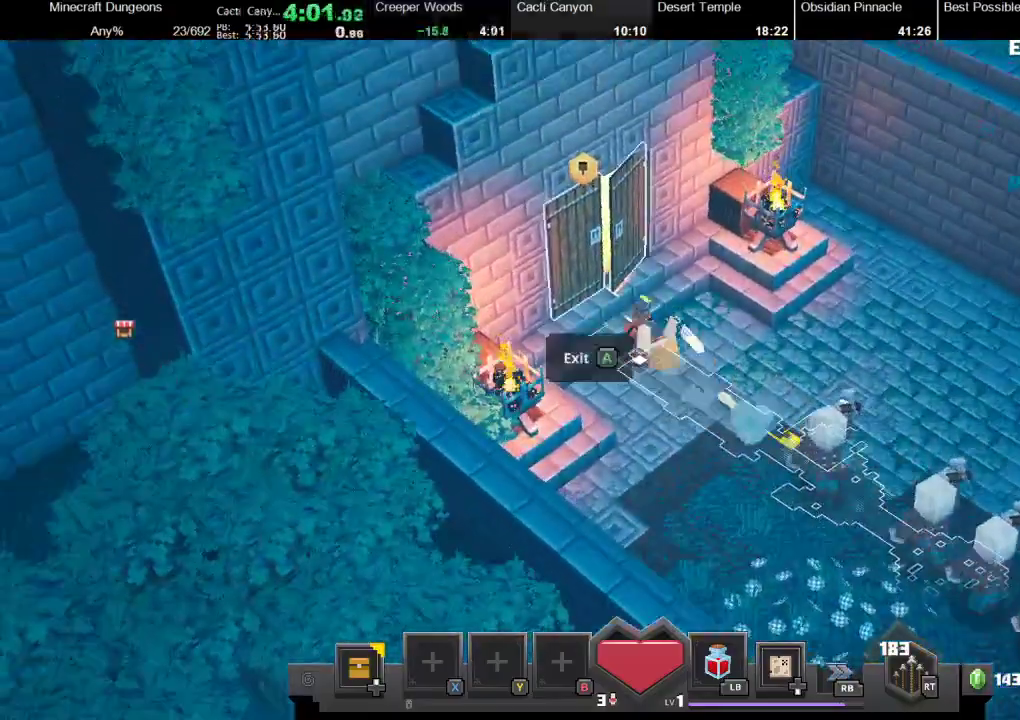
{"buttons": [], "left_stick": "up-left", "right_stick": "center", "events": [[200, "A", "up"]]}
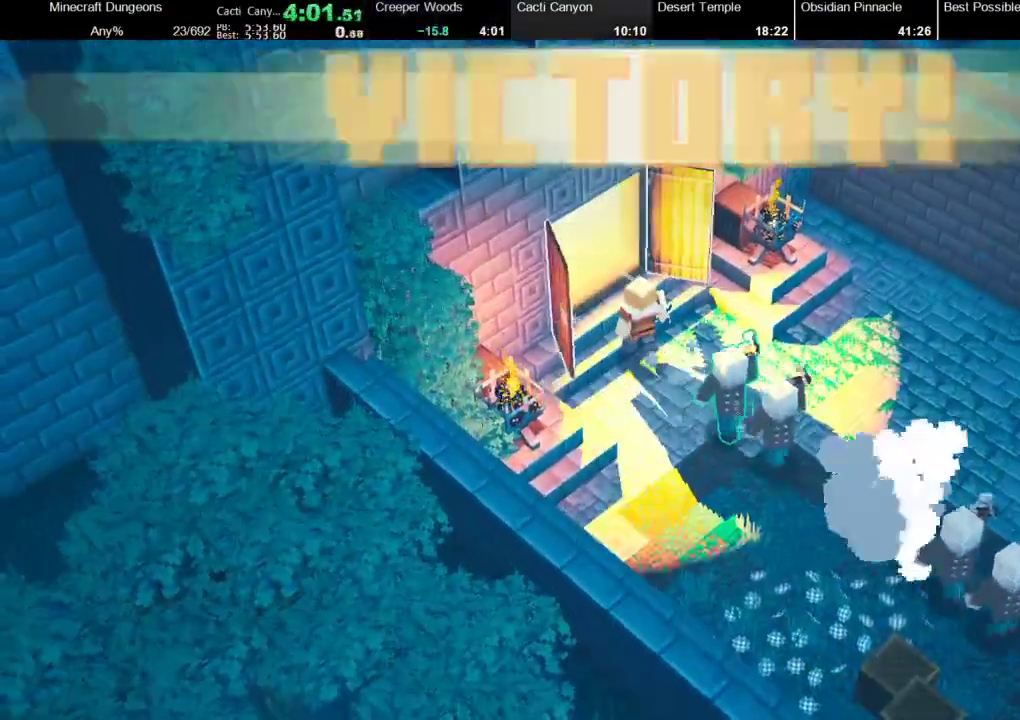
{"buttons": [], "left_stick": "center", "right_stick": "center", "events": [[67, "left_stick", "center"]]}